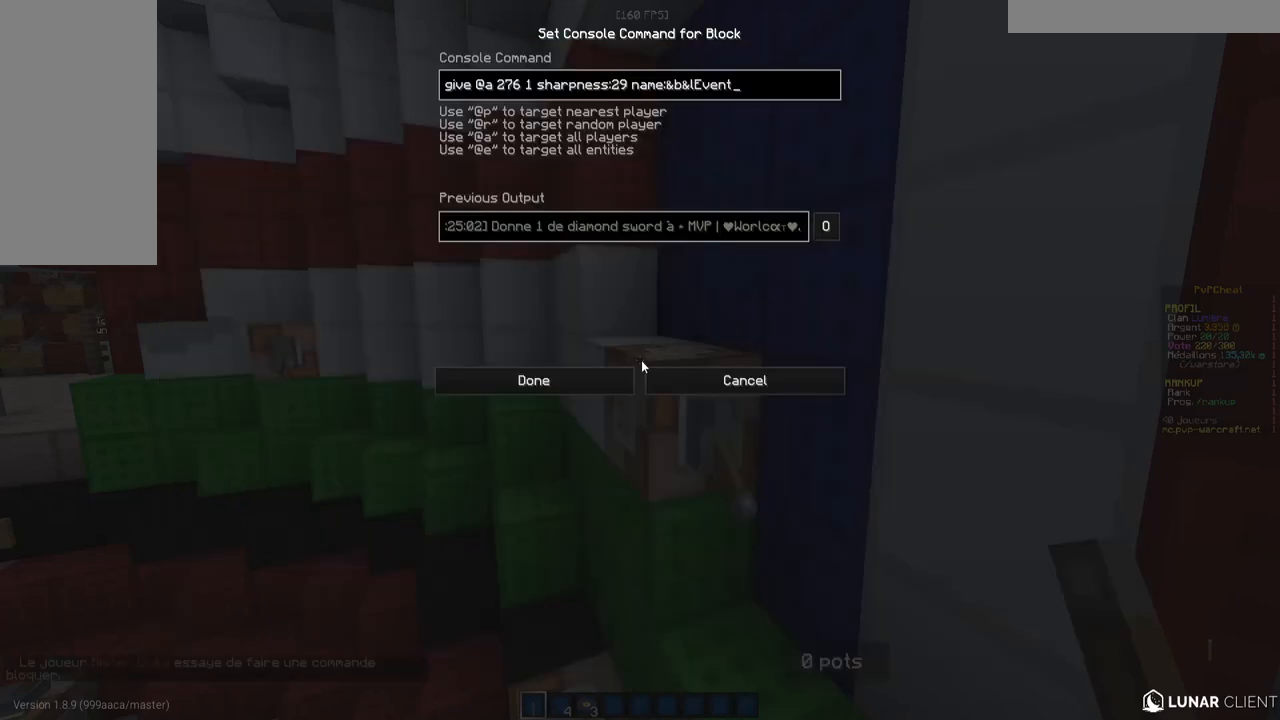
Gameplay with keyboard and mouse; each line is a JSON object with the keys and mouse buttons held at the frame after it. "events" lists presses ("down") and releases ("up") of "d", "q", "s", "z", "mouse_left" and "mouse_right" between this image and that frame as [ms after this image, input, new state], when the widget could be followed in between. "mouse_left", "mouse_right" = the "left", "right" buttons of the "mouse" list. No other keys are recorded. Fast repeated clicks can show as one long hold. Mouse movement is not recorded.
{"keys": [], "mouse": [], "events": []}
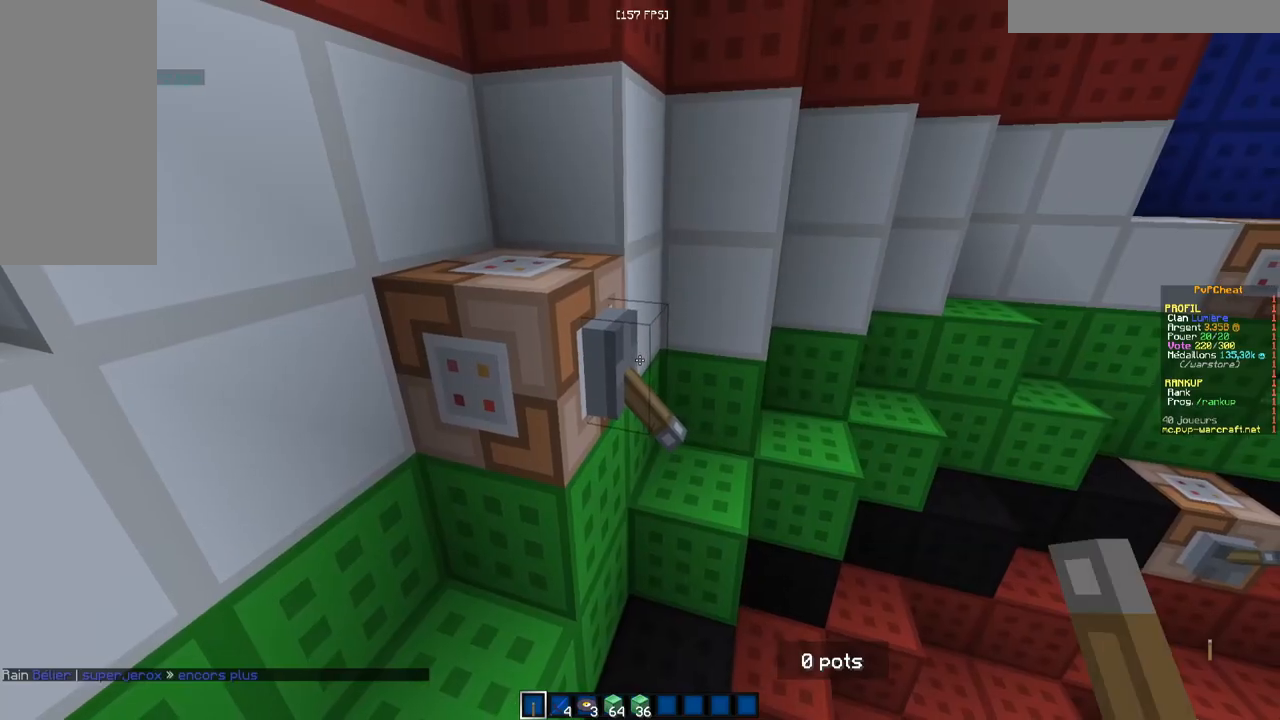
{"keys": [], "mouse": ["right"], "events": [[450, "mouse_right", "down"]]}
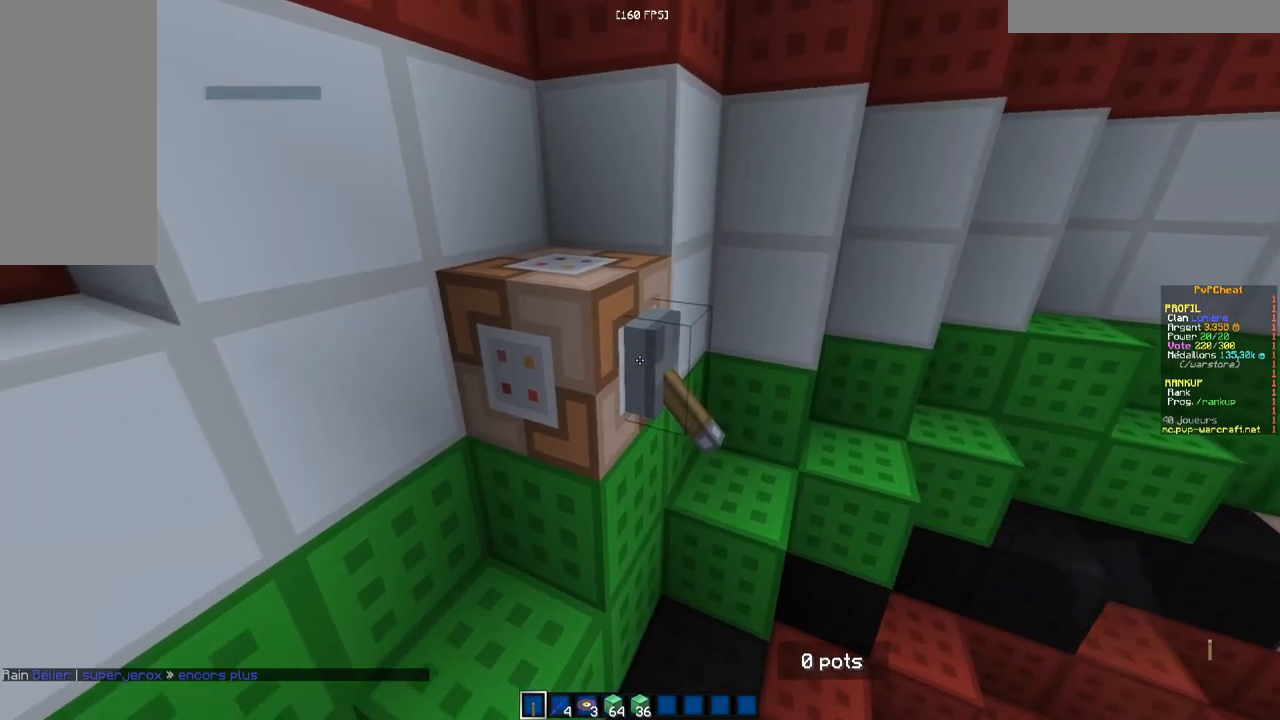
{"keys": [], "mouse": ["right"], "events": [[200, "mouse_right", "up"], [284, "mouse_right", "down"], [384, "mouse_right", "up"], [434, "mouse_right", "down"]]}
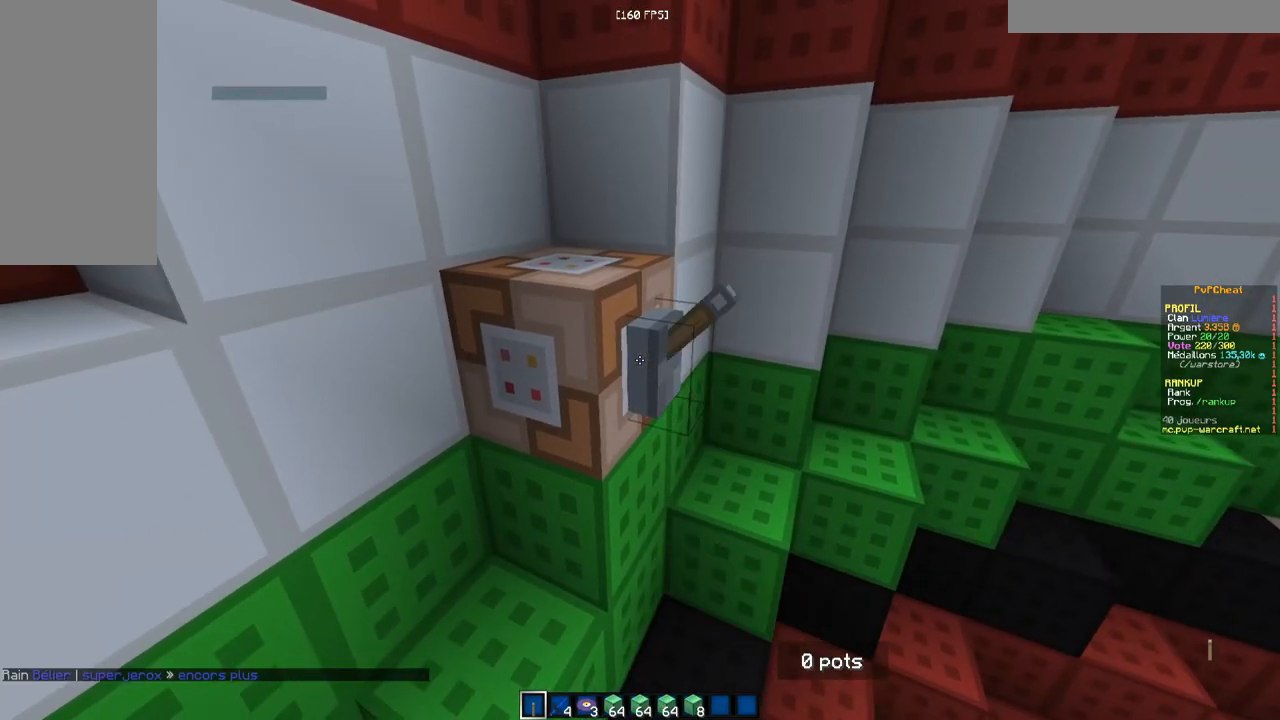
{"keys": [], "mouse": [], "events": [[33, "mouse_right", "up"], [83, "mouse_right", "down"], [183, "mouse_right", "up"], [233, "mouse_right", "down"], [333, "mouse_right", "up"], [383, "mouse_right", "down"], [483, "mouse_right", "up"]]}
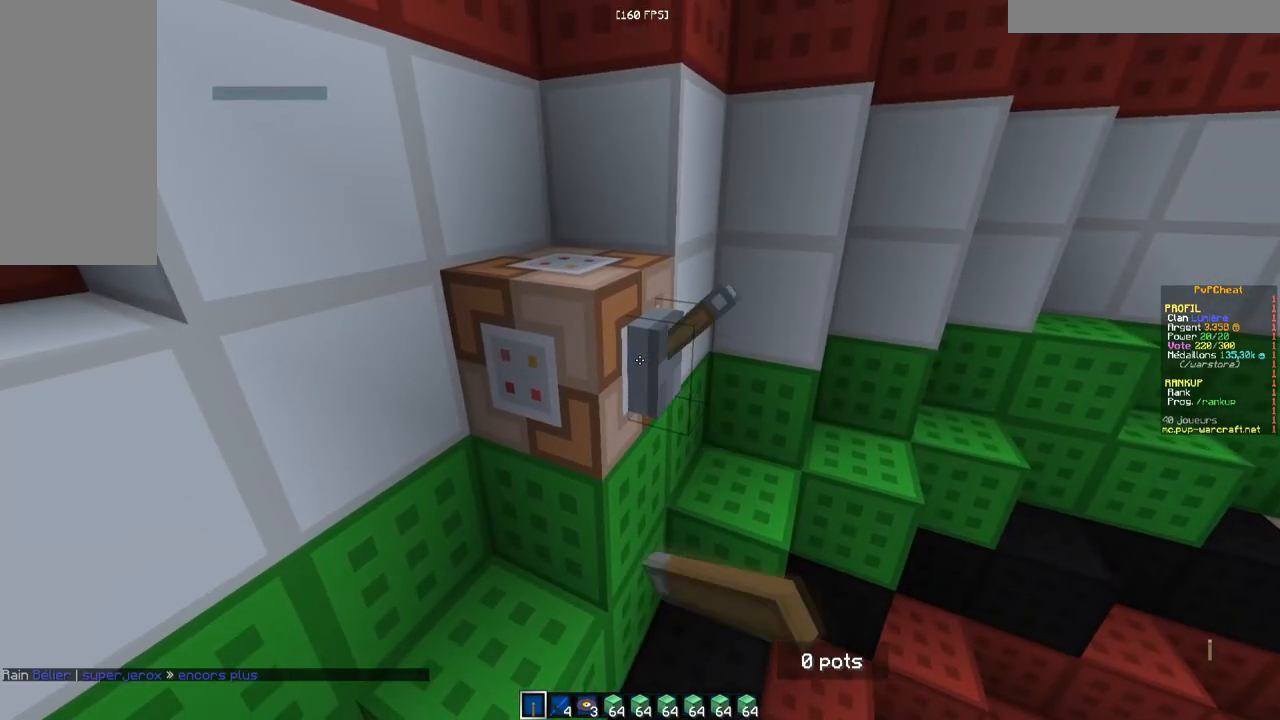
{"keys": [], "mouse": [], "events": [[17, "mouse_right", "down"], [117, "mouse_right", "up"], [167, "mouse_right", "down"], [401, "mouse_right", "up"]]}
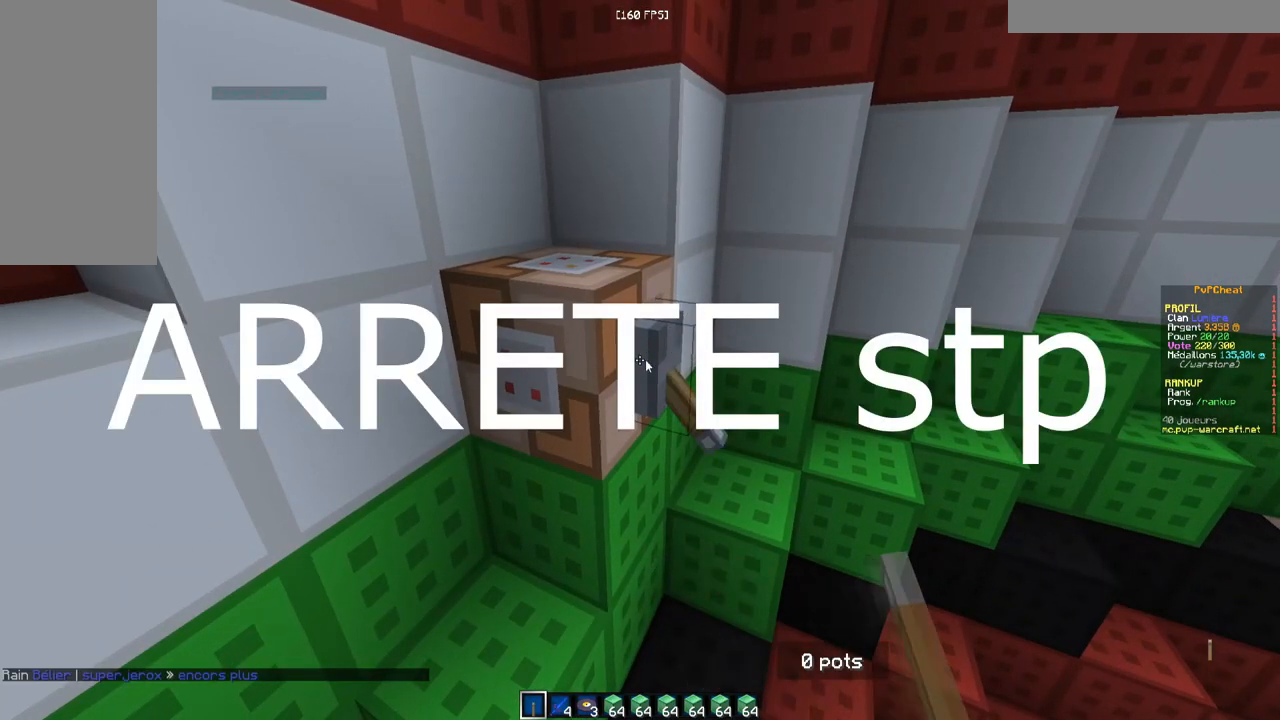
{"keys": [], "mouse": [], "events": []}
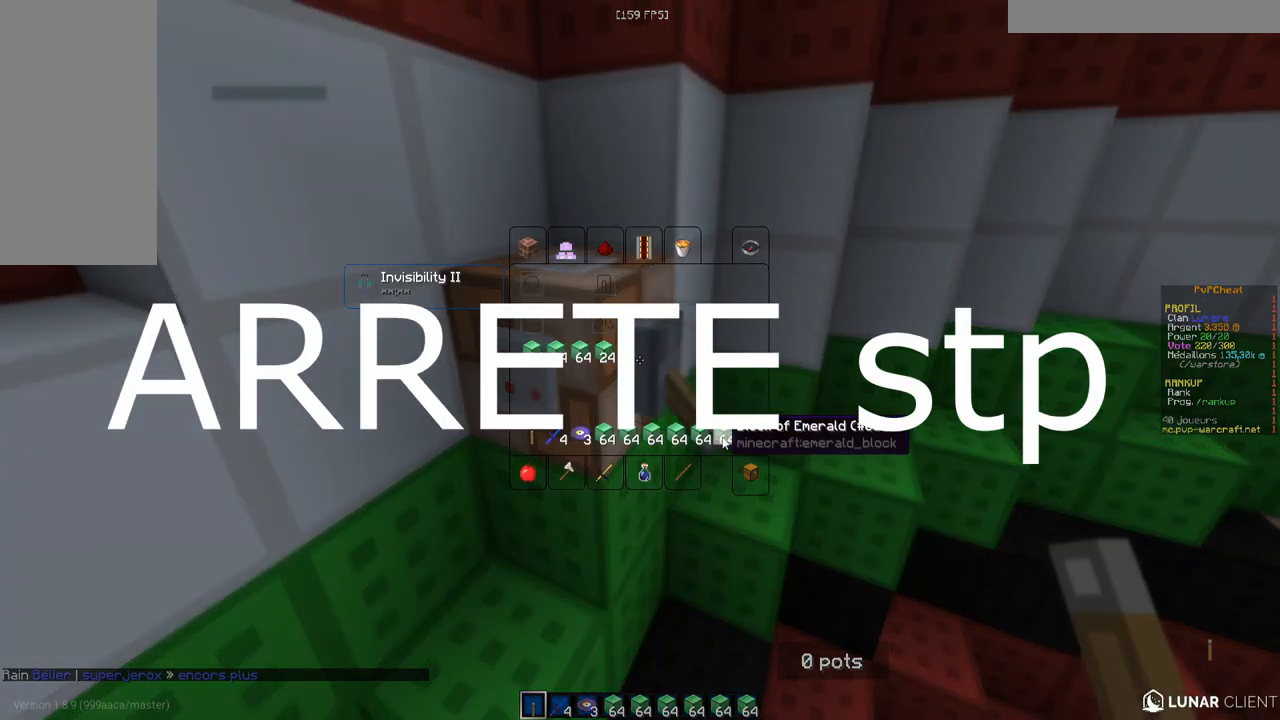
{"keys": [], "mouse": ["right"], "events": [[417, "mouse_right", "down"]]}
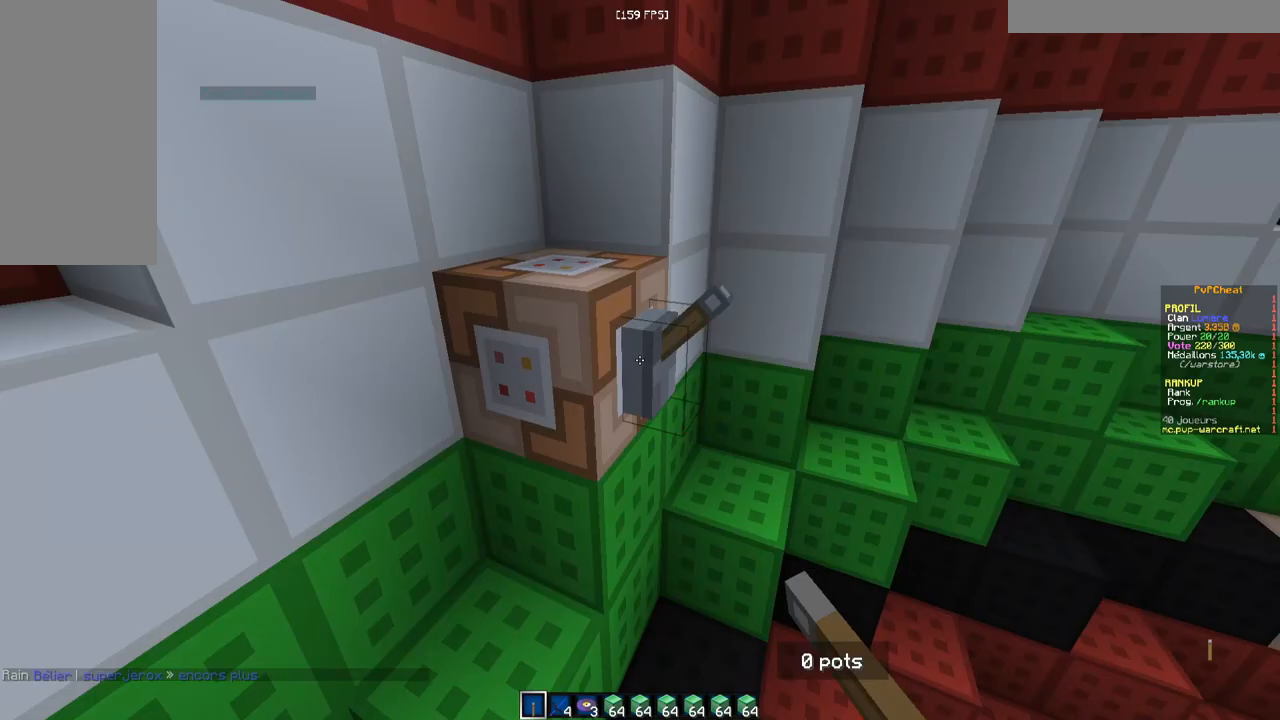
{"keys": [], "mouse": ["right"], "events": [[33, "mouse_right", "up"], [66, "mouse_right", "down"], [367, "mouse_right", "up"], [450, "mouse_right", "down"]]}
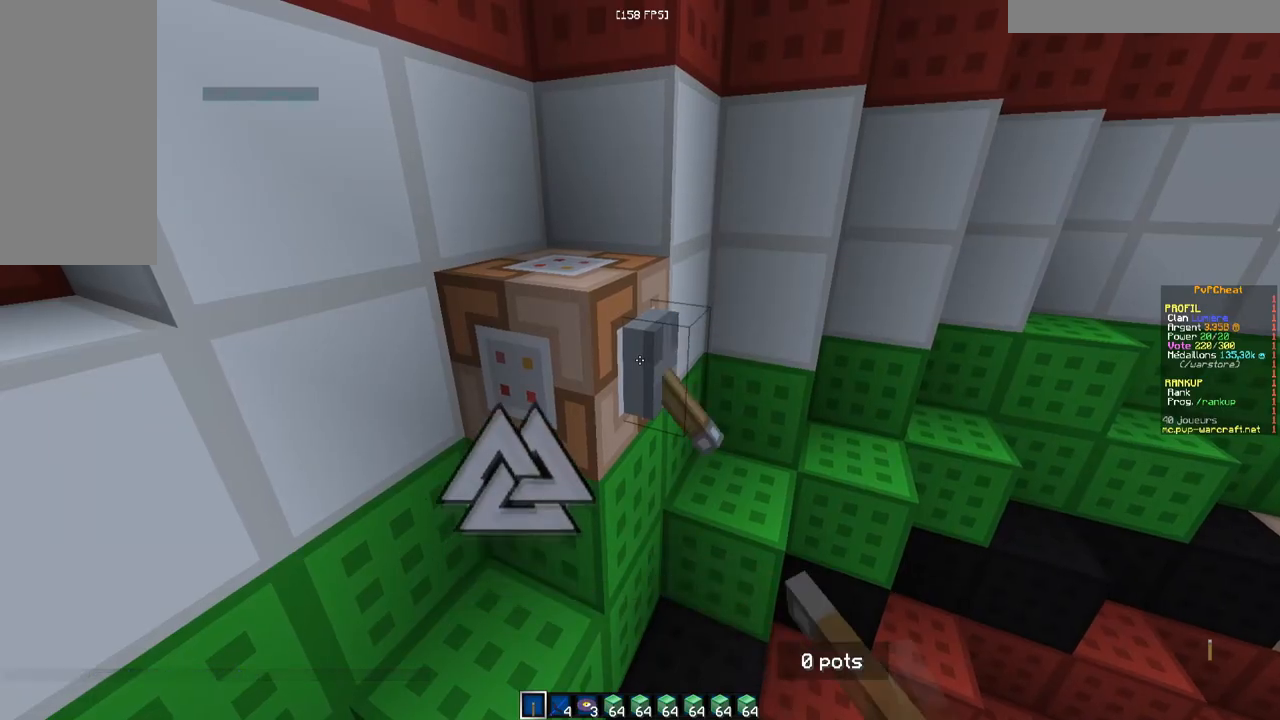
{"keys": [], "mouse": [], "events": [[50, "mouse_right", "up"]]}
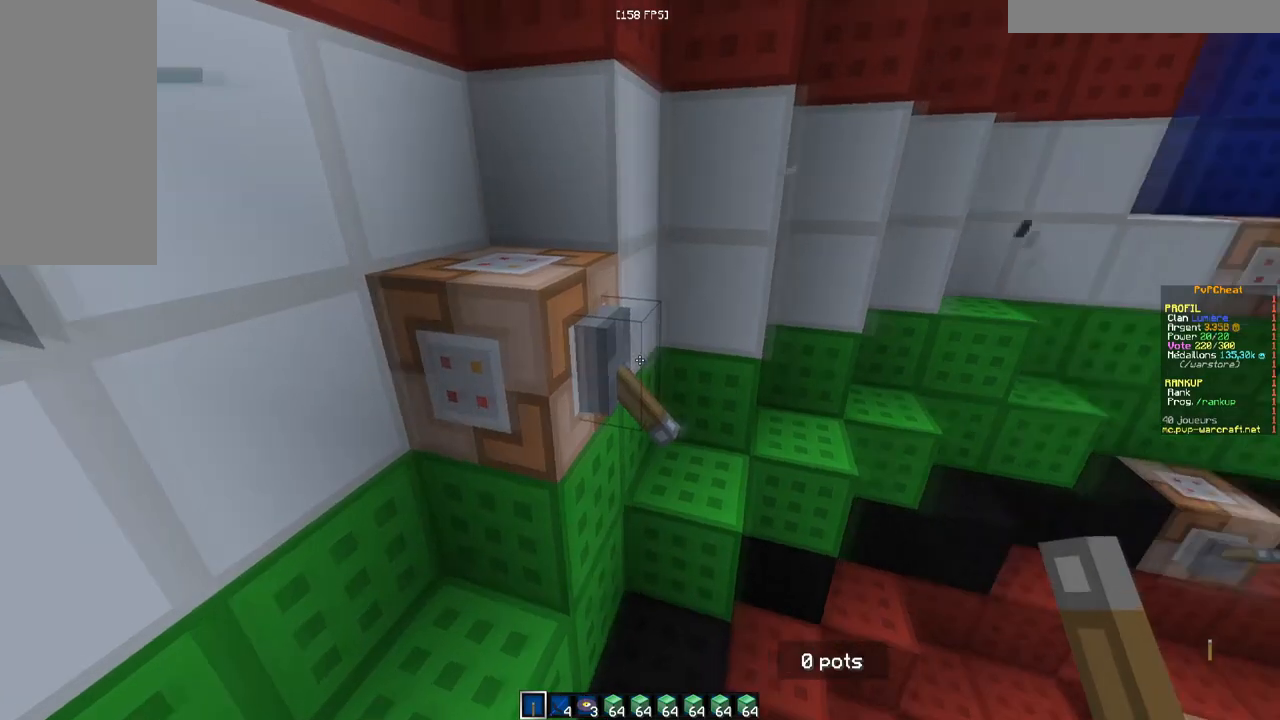
{"keys": [], "mouse": [], "events": []}
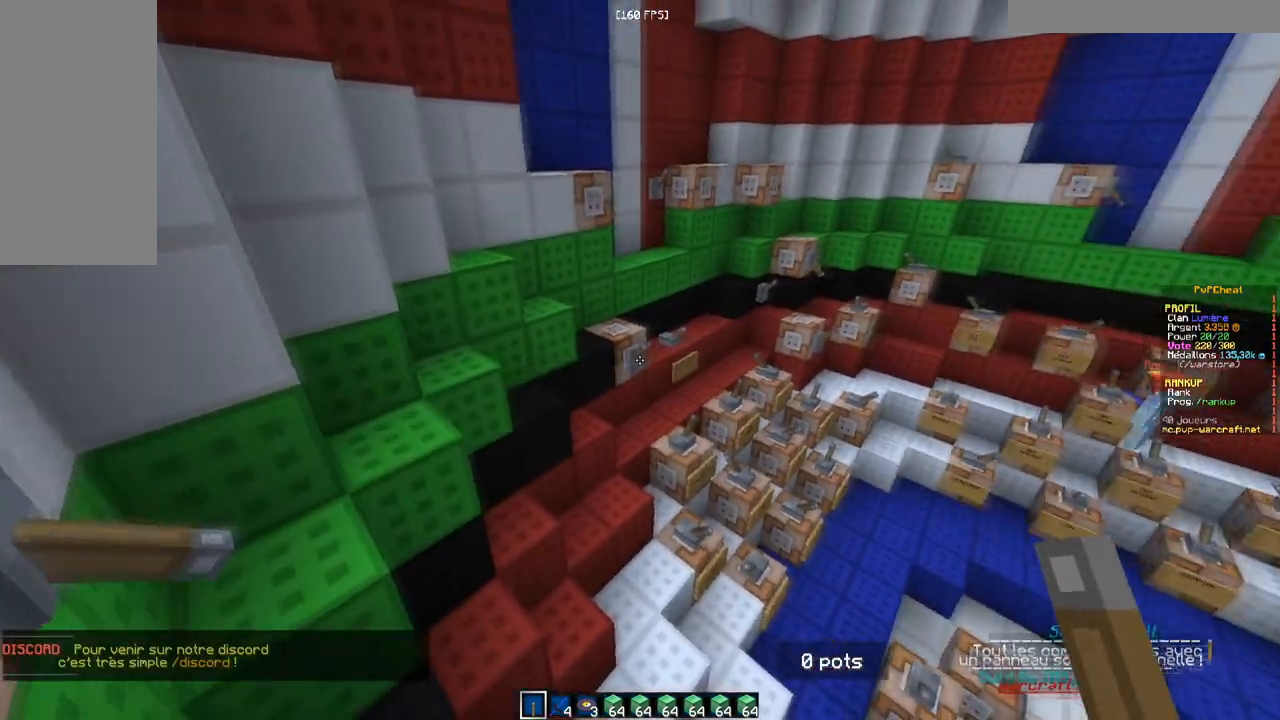
{"keys": [], "mouse": [], "events": [[84, "z", "down"], [434, "z", "up"]]}
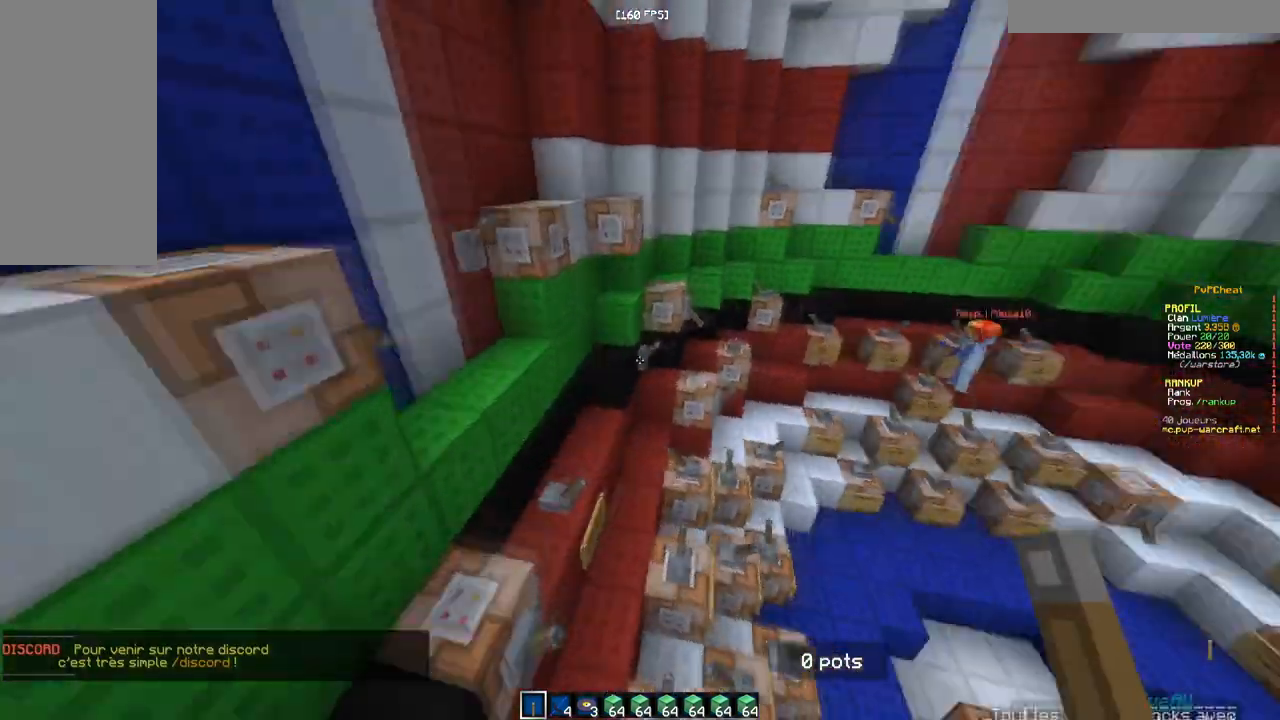
{"keys": ["z"], "mouse": [], "events": [[16, "z", "down"]]}
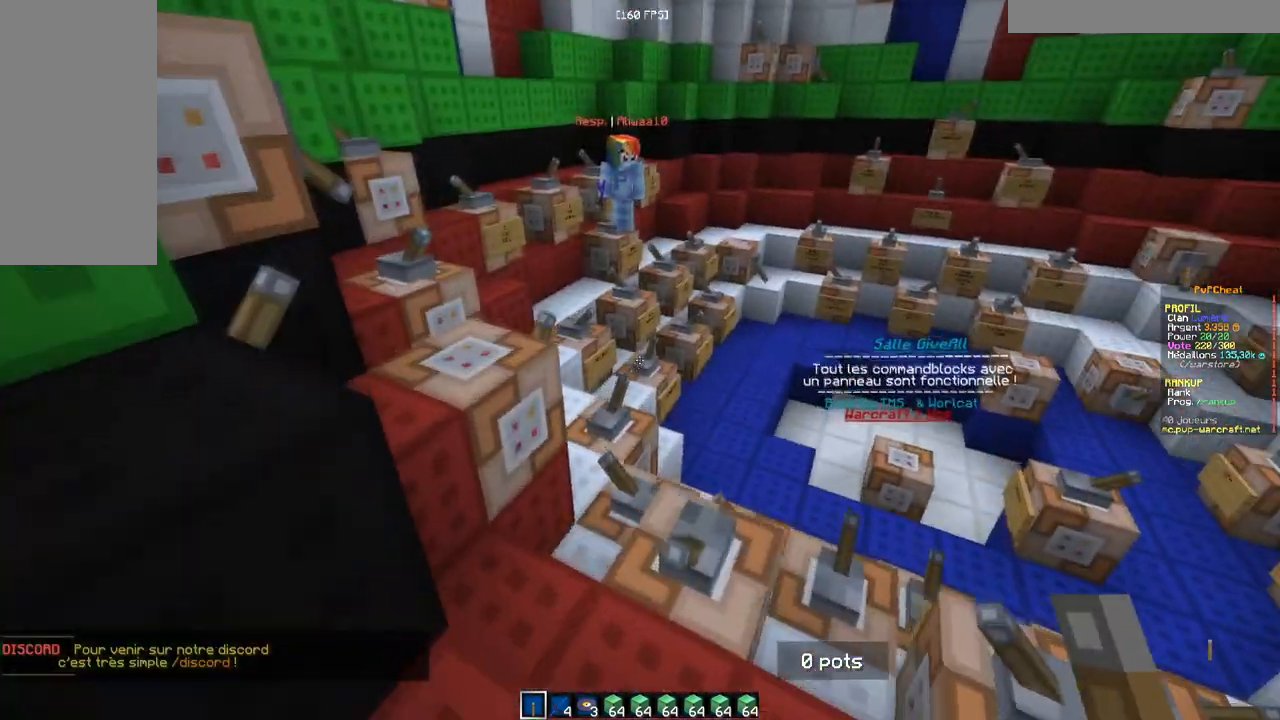
{"keys": ["z"], "mouse": [], "events": []}
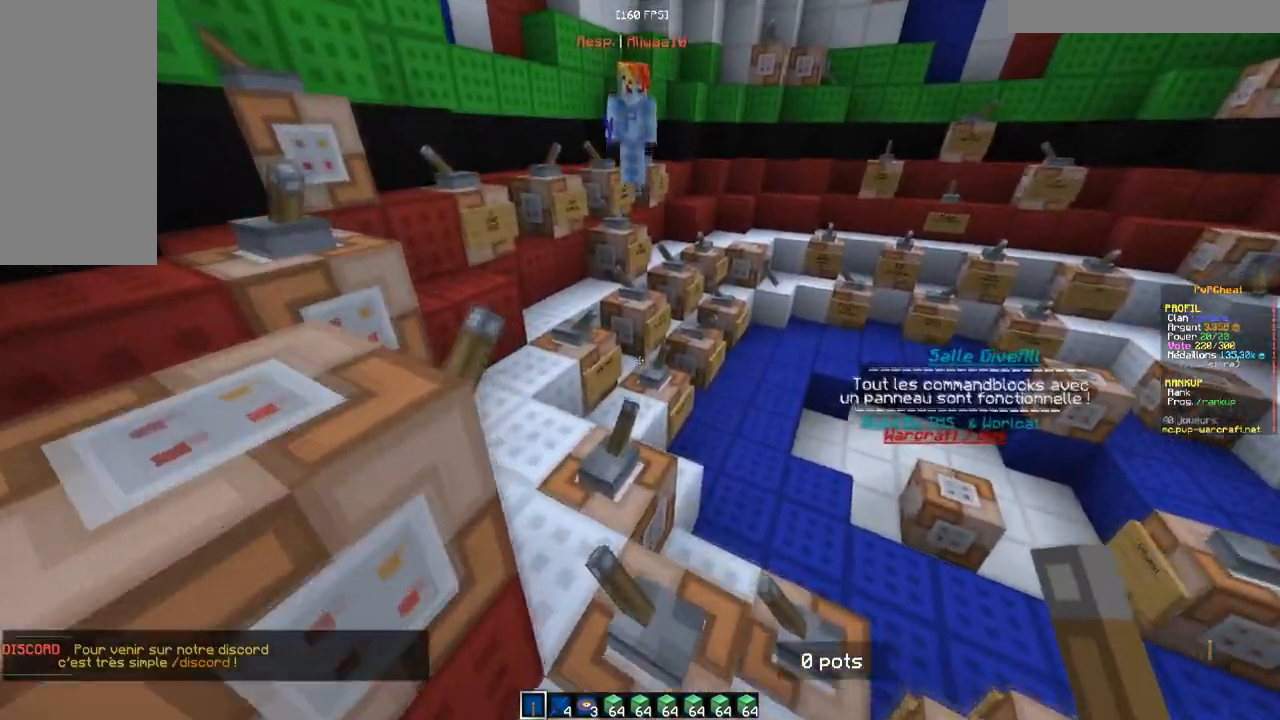
{"keys": ["z"], "mouse": [], "events": []}
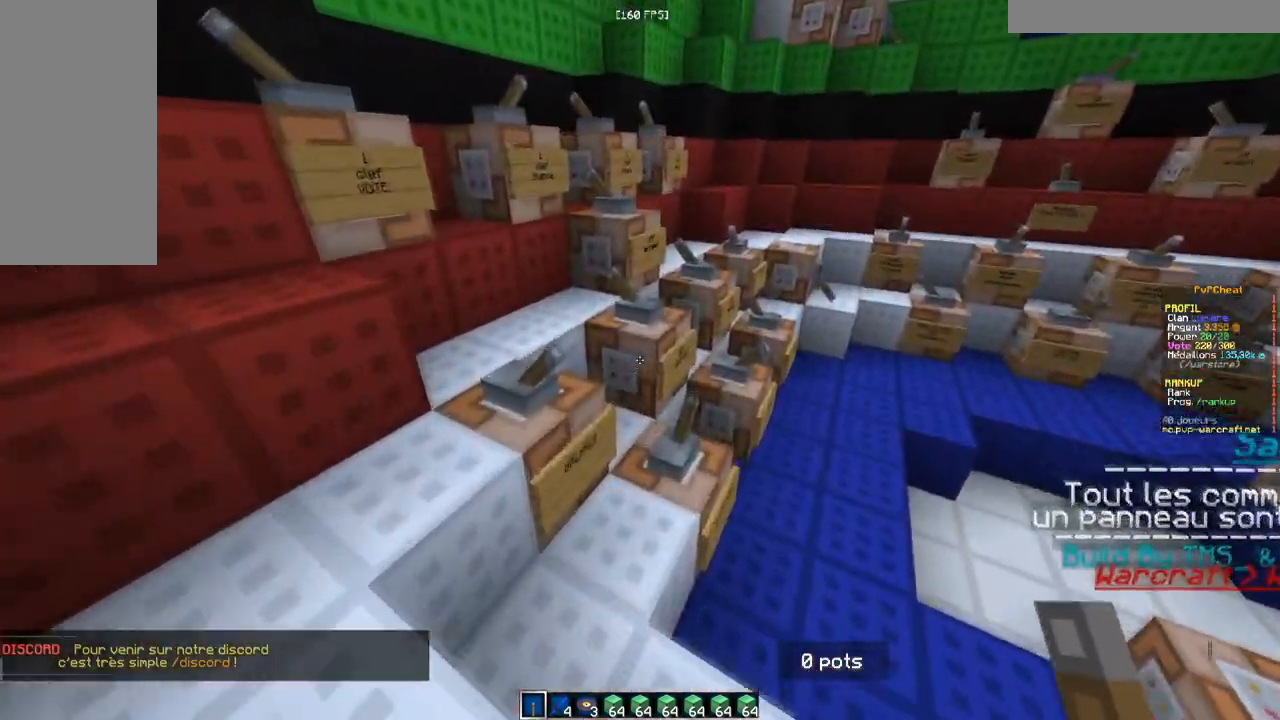
{"keys": ["z"], "mouse": [], "events": []}
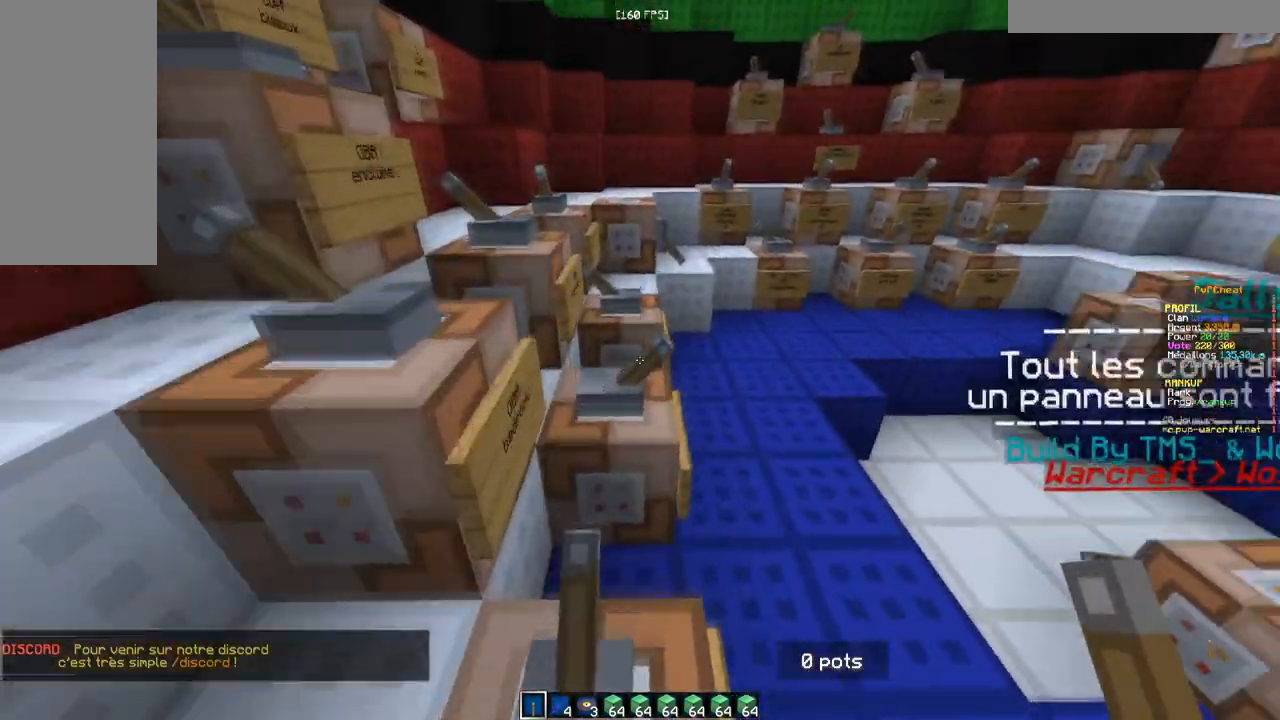
{"keys": ["z"], "mouse": [], "events": []}
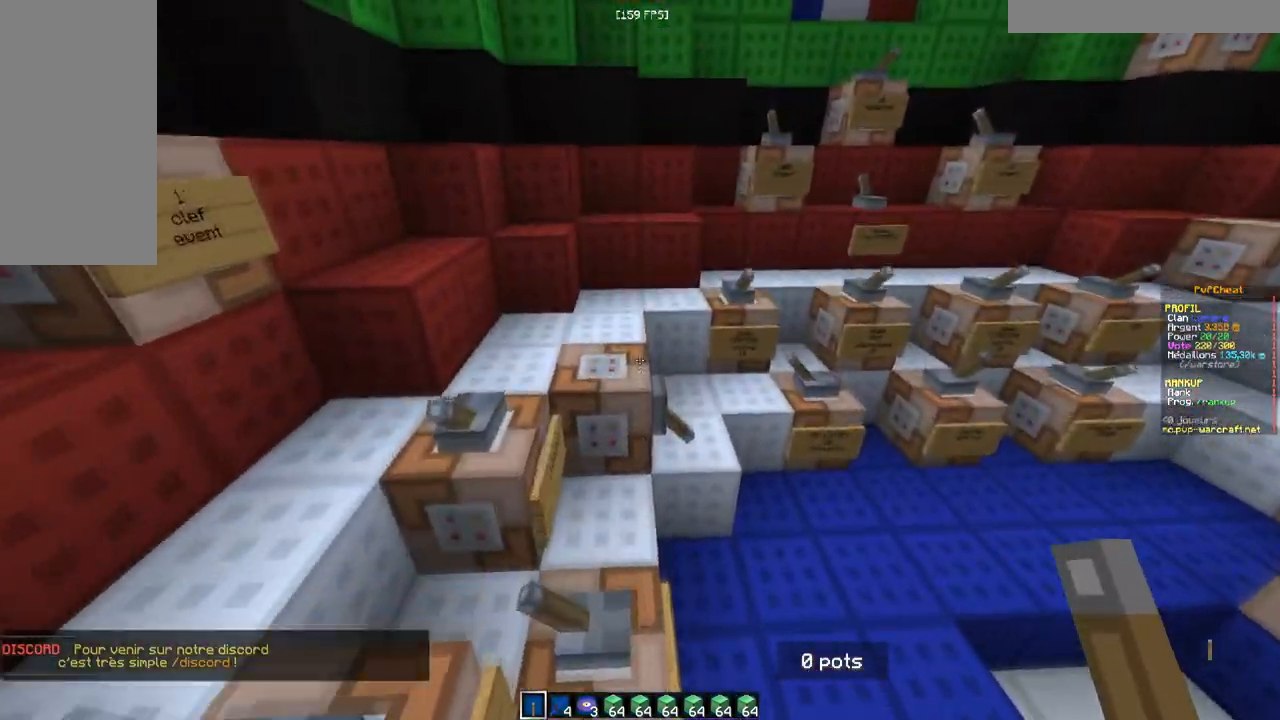
{"keys": ["z"], "mouse": [], "events": []}
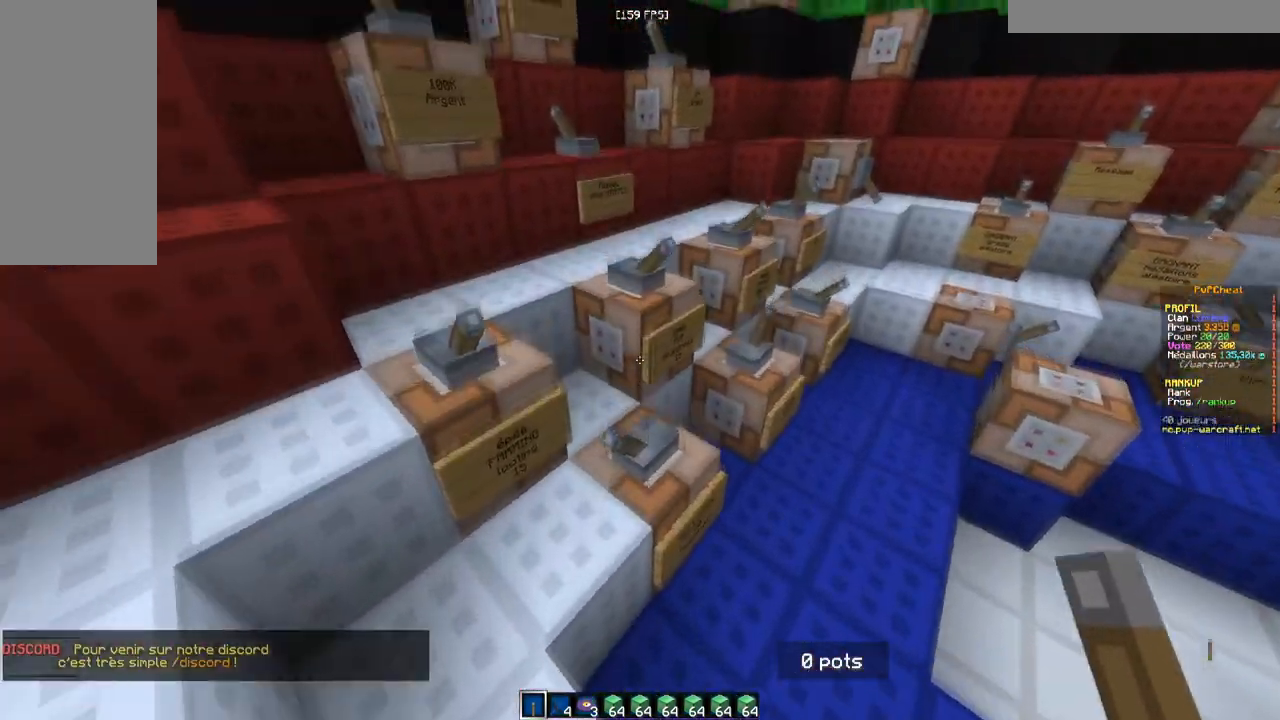
{"keys": ["z"], "mouse": [], "events": [[100, "d", "down"], [467, "d", "up"]]}
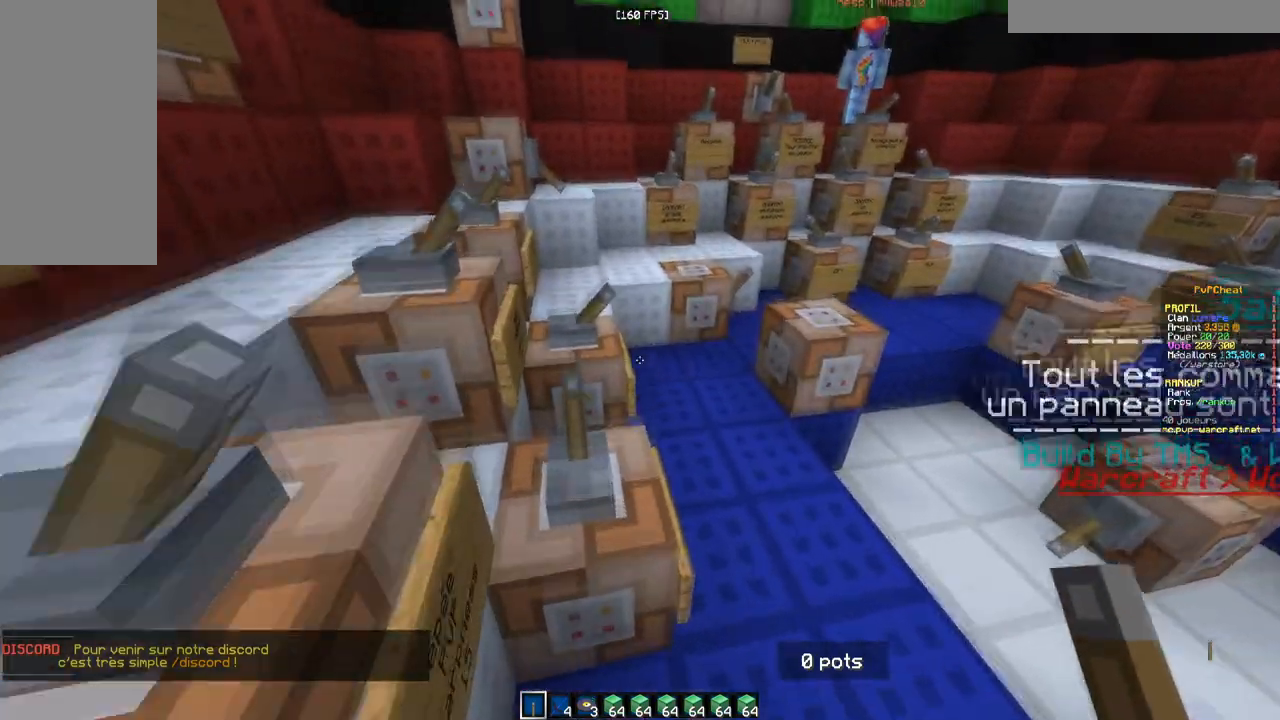
{"keys": ["z"], "mouse": [], "events": []}
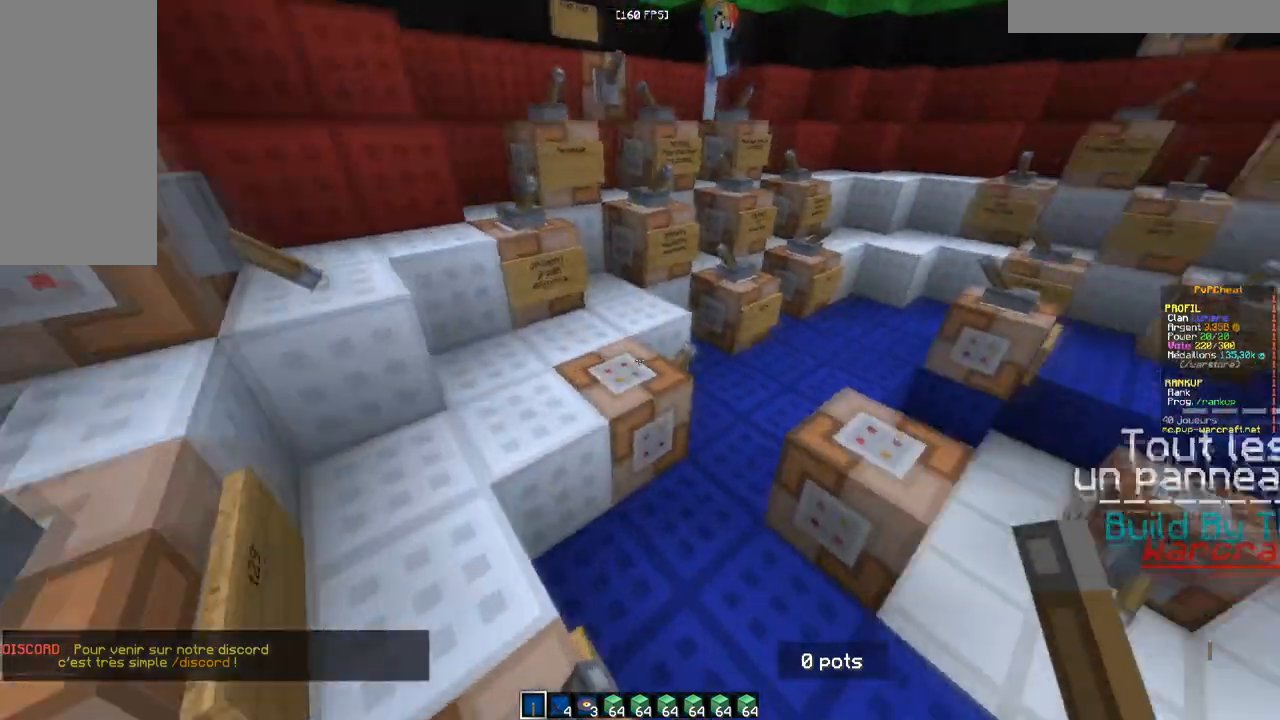
{"keys": ["z"], "mouse": [], "events": []}
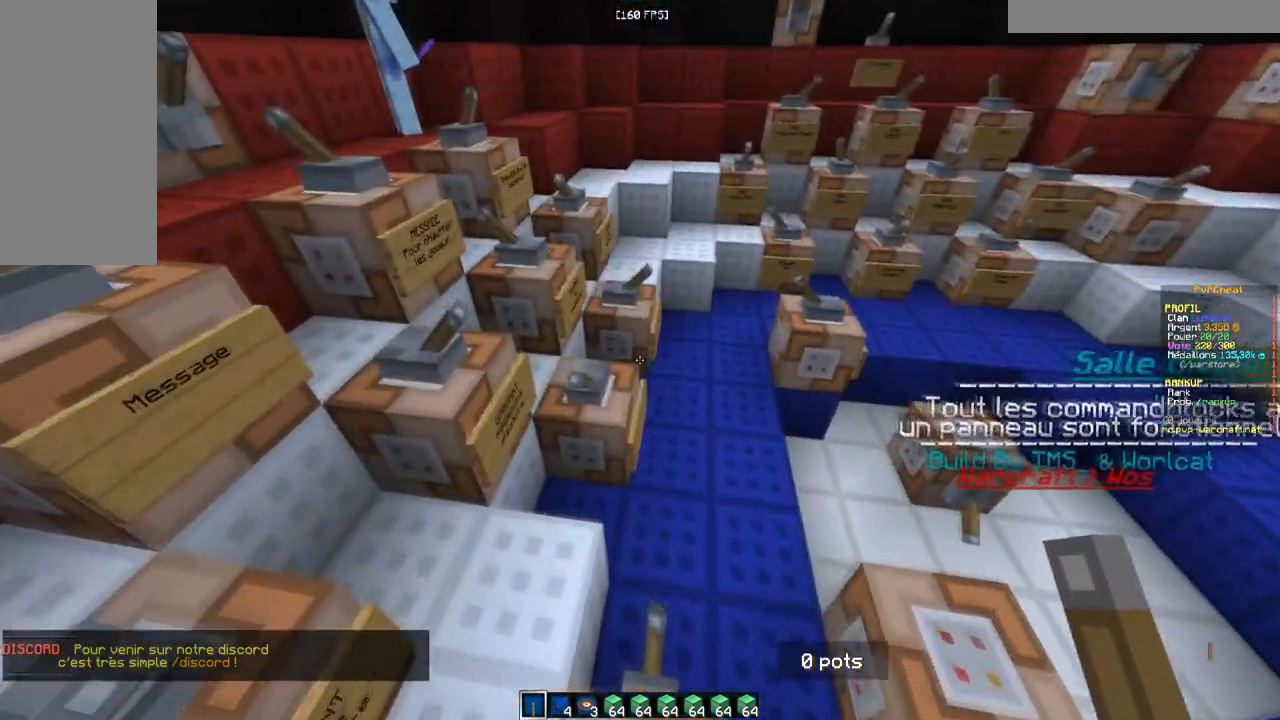
{"keys": ["z"], "mouse": [], "events": []}
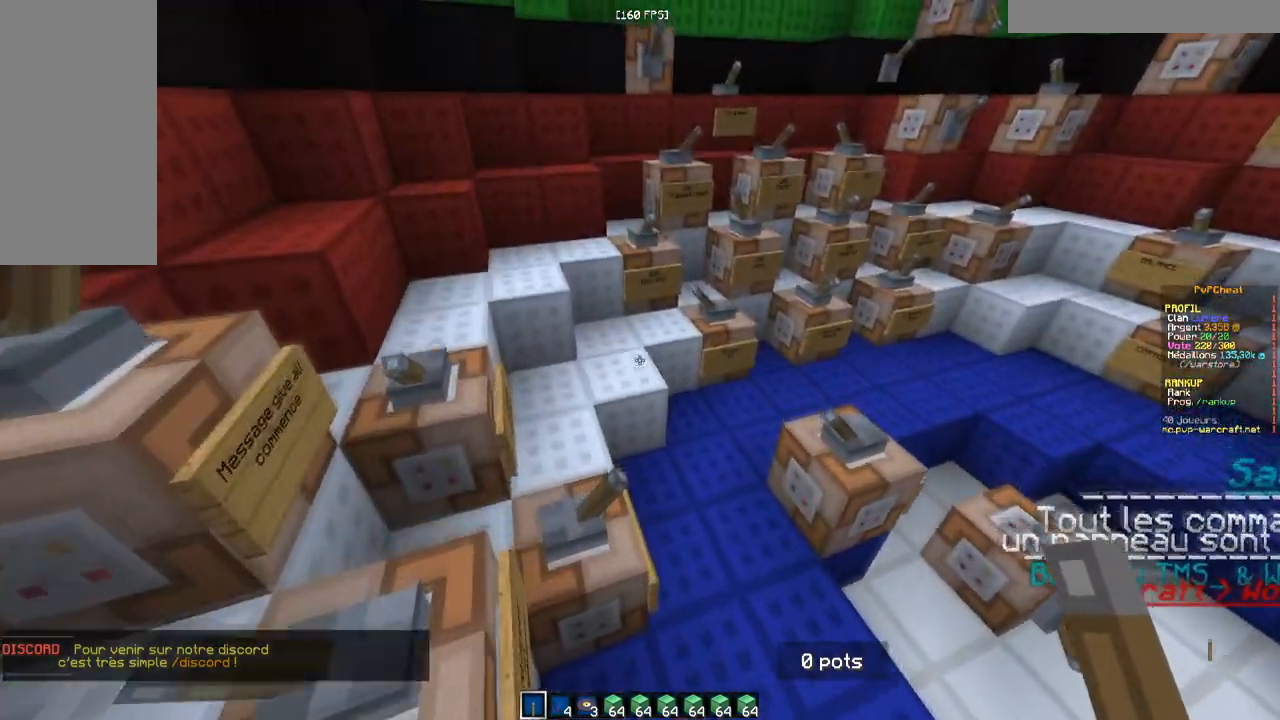
{"keys": ["s"], "mouse": [], "events": [[284, "z", "up"], [450, "s", "down"]]}
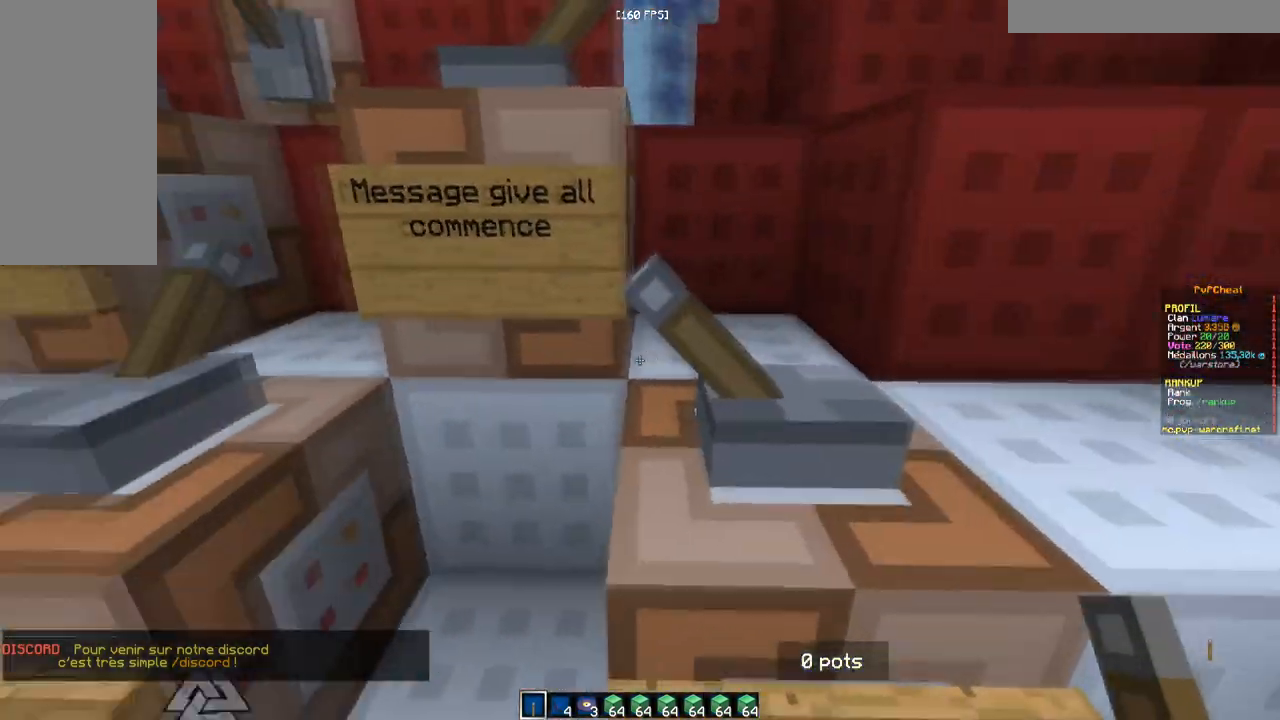
{"keys": [], "mouse": [], "events": [[134, "s", "up"]]}
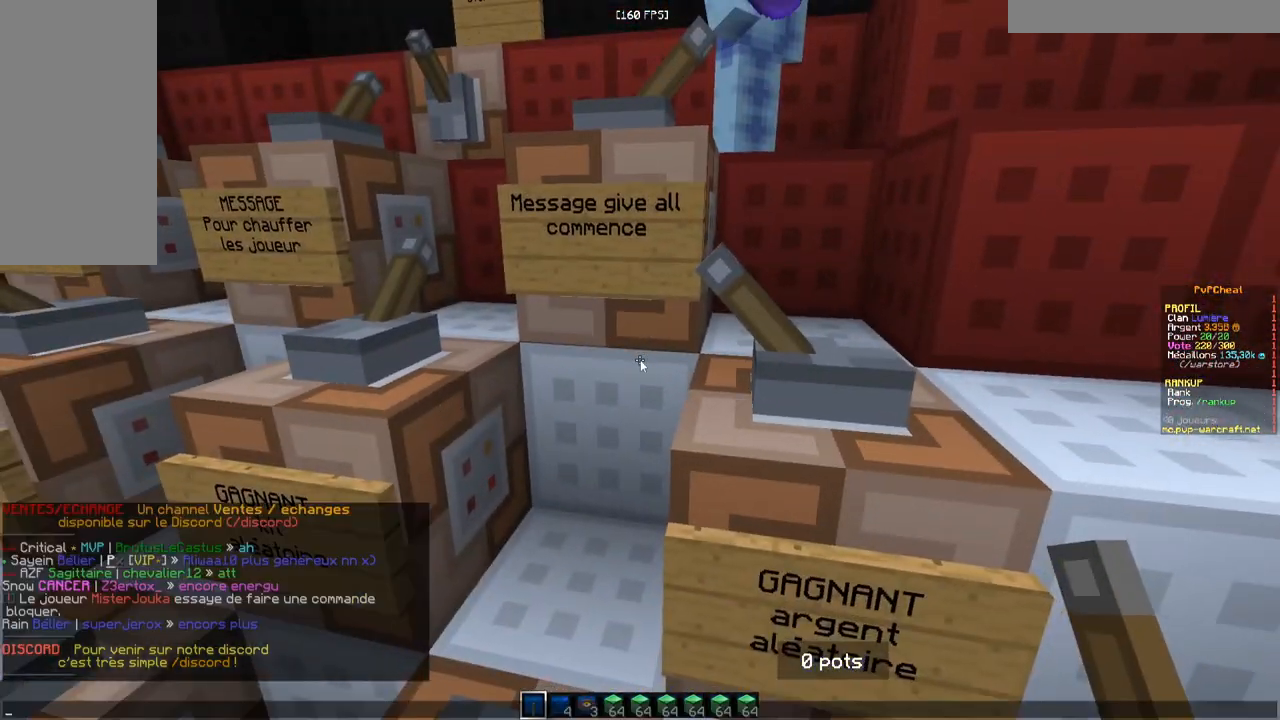
{"keys": [], "mouse": [], "events": []}
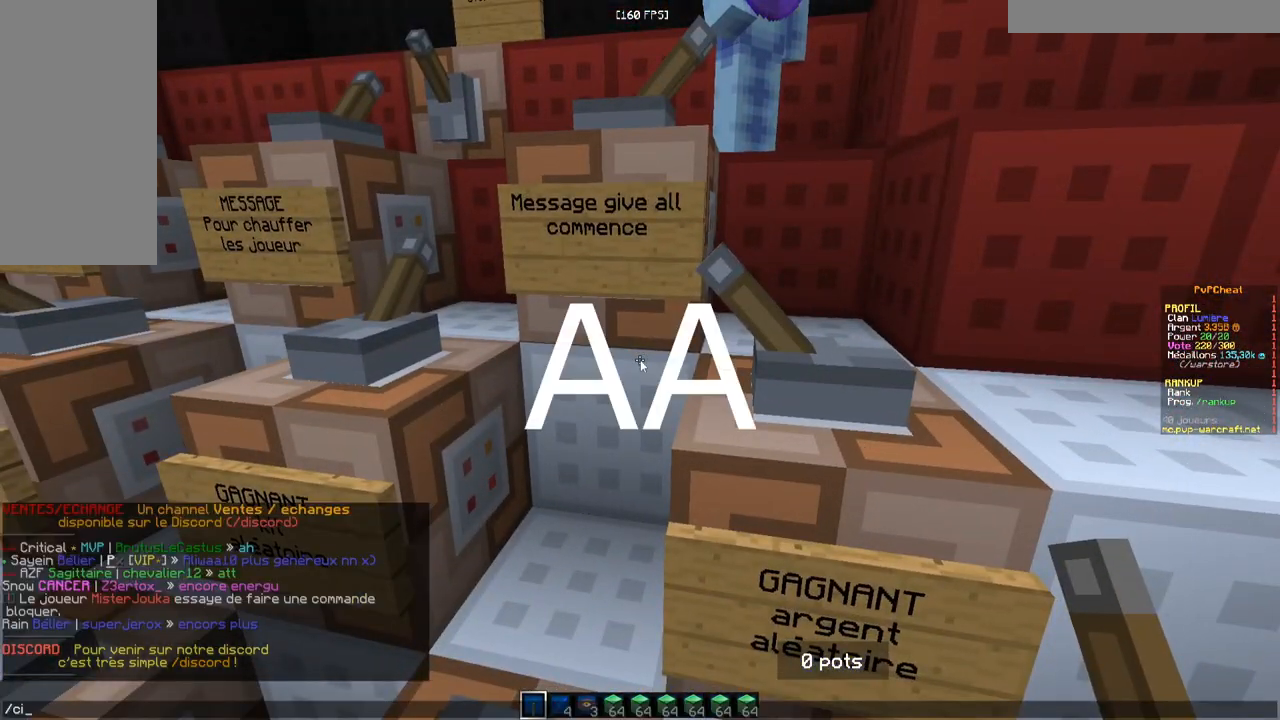
{"keys": [], "mouse": [], "events": []}
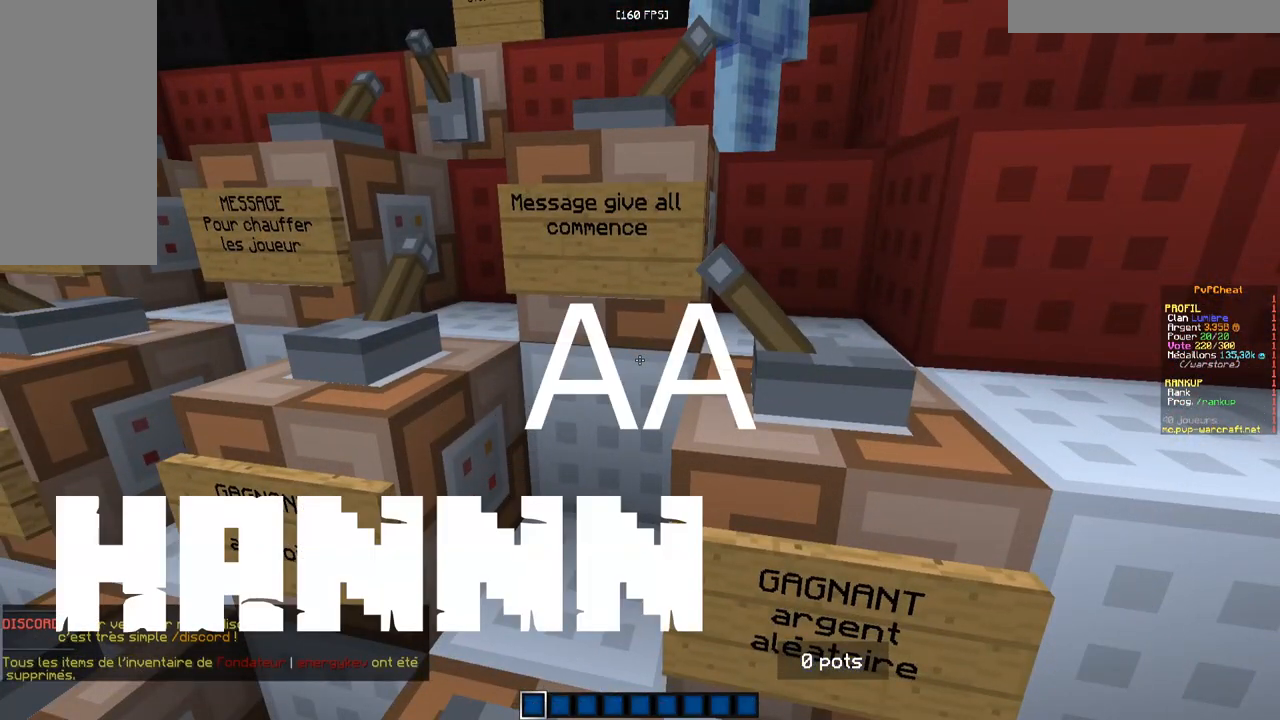
{"keys": [], "mouse": [], "events": []}
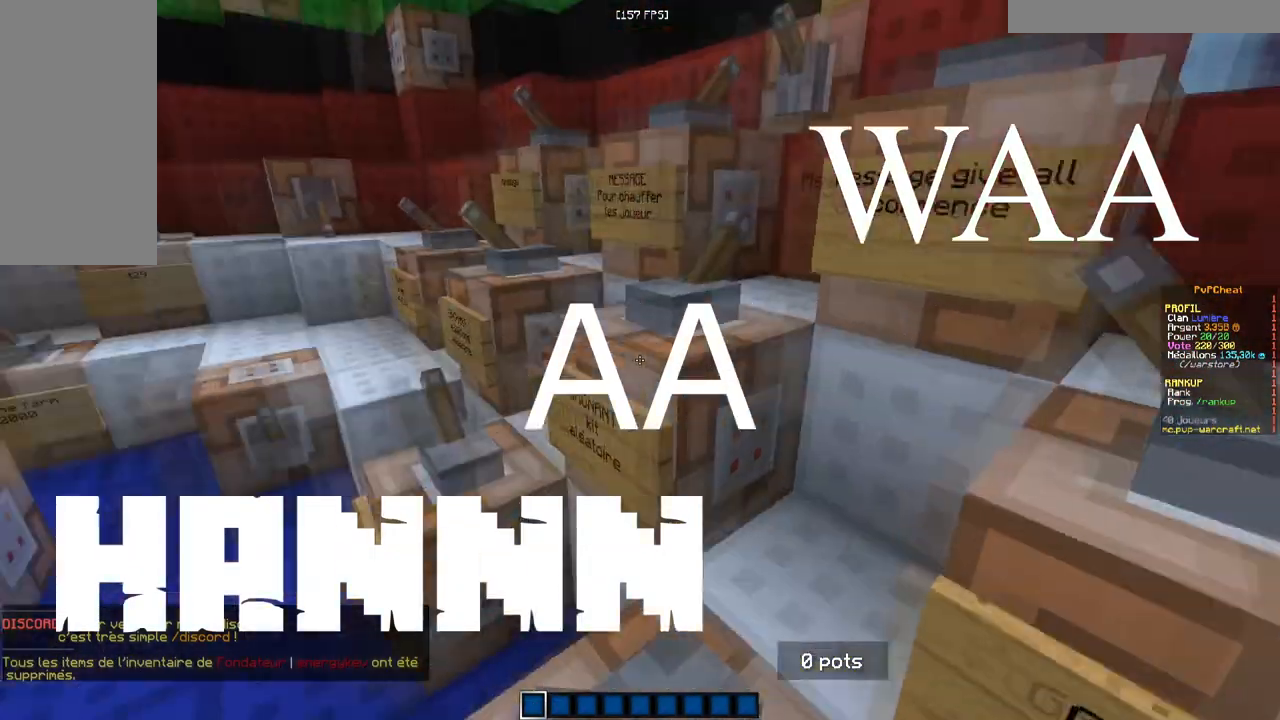
{"keys": ["q"], "mouse": []}
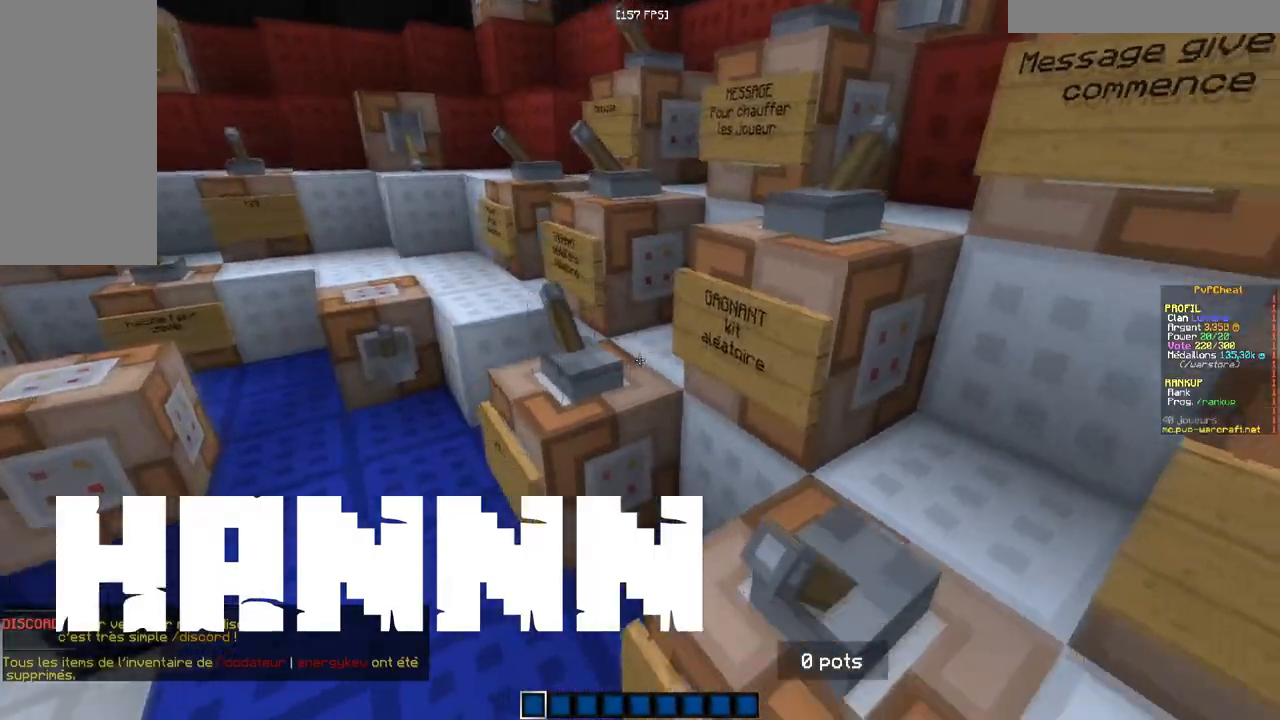
{"keys": [], "mouse": [], "events": [[100, "q", "up"]]}
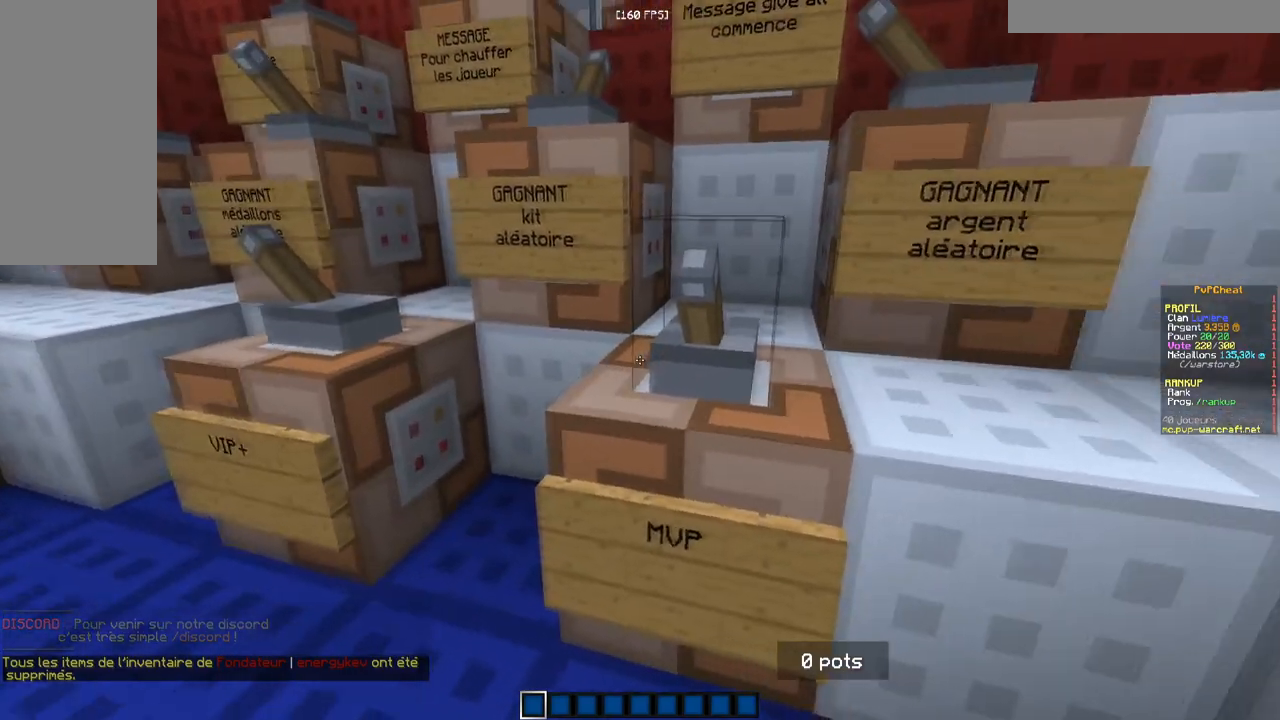
{"keys": [], "mouse": [], "events": []}
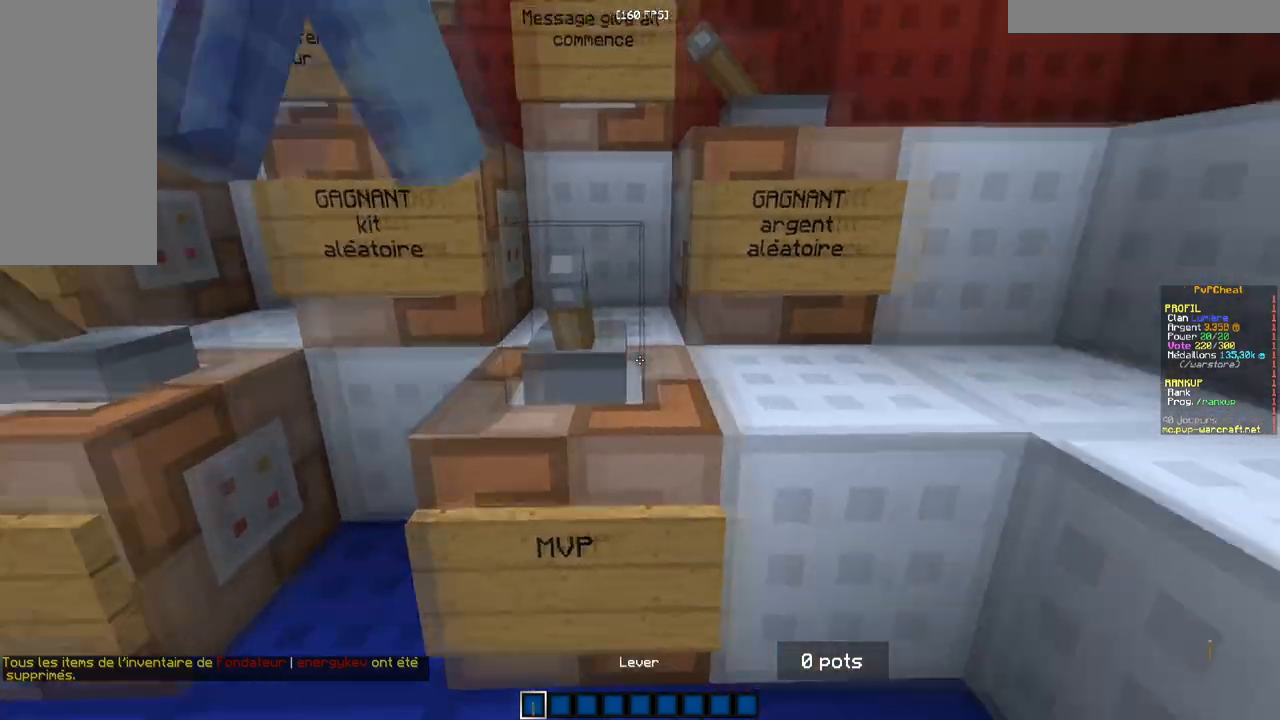
{"keys": ["z"], "mouse": [], "events": [[217, "z", "down"]]}